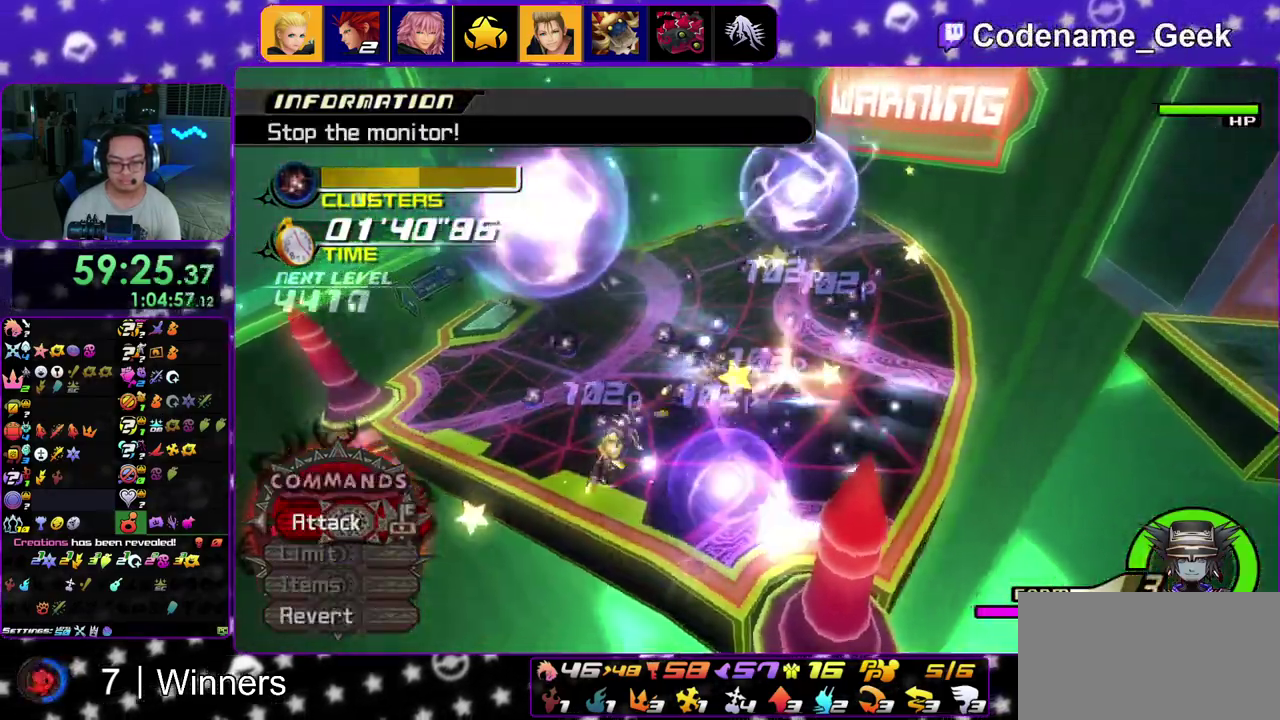
Gameplay with a controller (Nintendo layout); each line is a JSON object with the inputs held at the frame after it (dt_ms = milliseconds from this image to that frame). "events" lists button and stick changes between this image and that frame as [ms after this image, input, new state], when the widget could be followed in between. This overlay highlights the sticks when they move; stick clicks (L3 R3) are not distinguishable. Not read: L3 R3 START.
{"dt_ms": 400, "buttons": [], "left_stick": "center", "right_stick": "center", "events": [[83, "left_stick", "up-left"], [100, "right_stick", "down-left"], [233, "left_stick", "center"], [250, "right_stick", "center"]]}
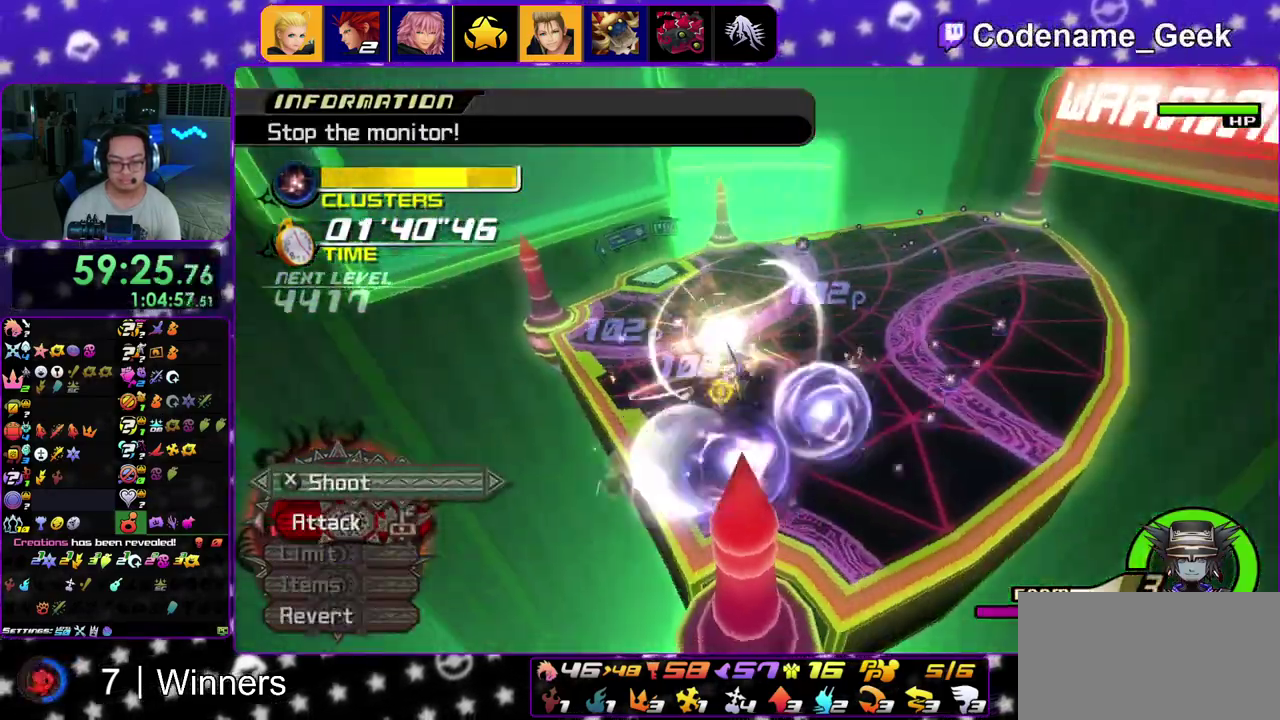
{"dt_ms": 700, "buttons": ["X"], "left_stick": "center", "right_stick": "center", "events": [[600, "X", "down"]]}
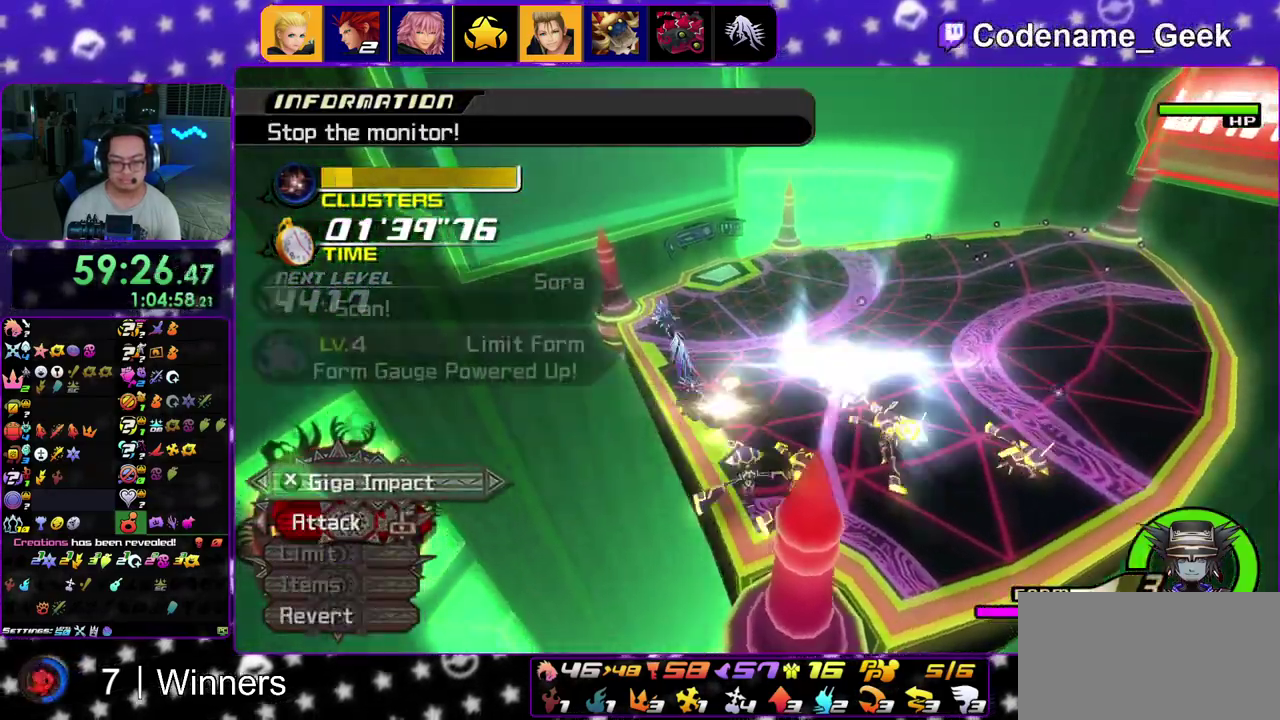
{"dt_ms": 300, "buttons": [], "left_stick": "center", "right_stick": "center", "events": [[100, "X", "up"], [167, "right_stick", "down-right"], [267, "right_stick", "center"]]}
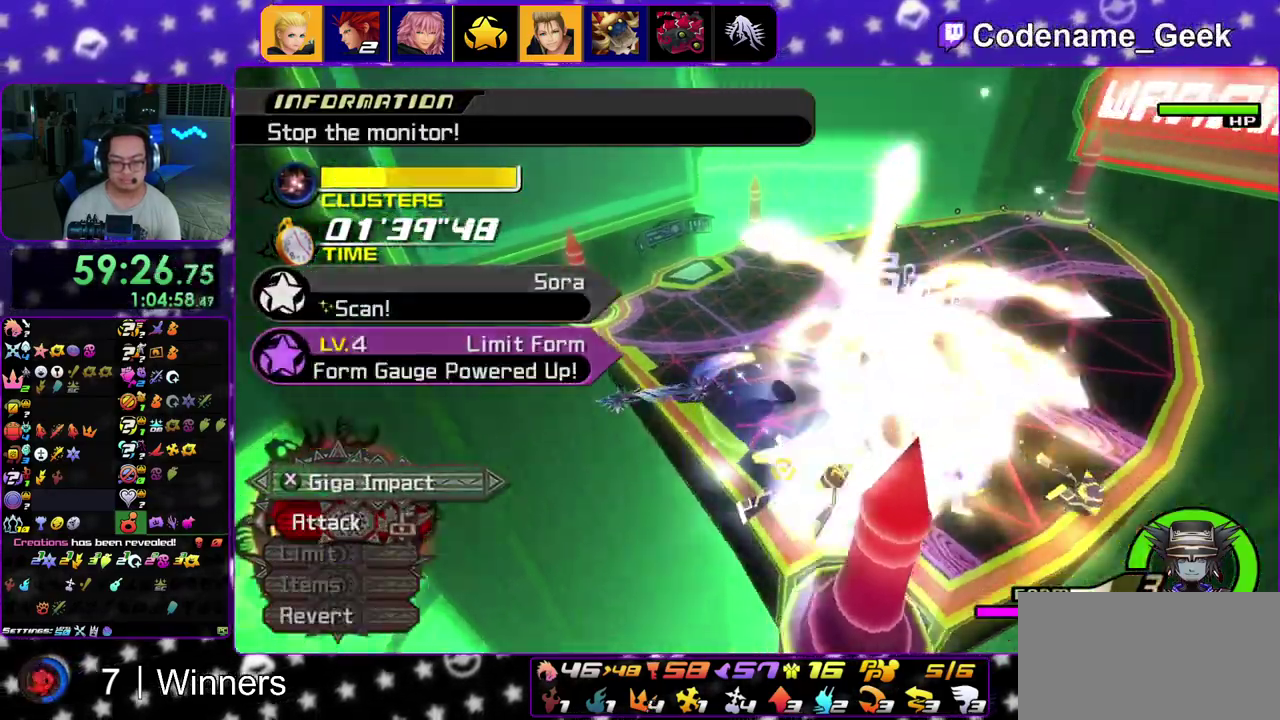
{"dt_ms": 600, "buttons": [], "left_stick": "up-right", "right_stick": "center", "events": [[100, "right_stick", "right"], [183, "left_stick", "down"], [217, "right_stick", "center"], [267, "left_stick", "center"], [417, "left_stick", "up-right"], [417, "right_stick", "up-right"], [483, "right_stick", "up"], [533, "right_stick", "center"]]}
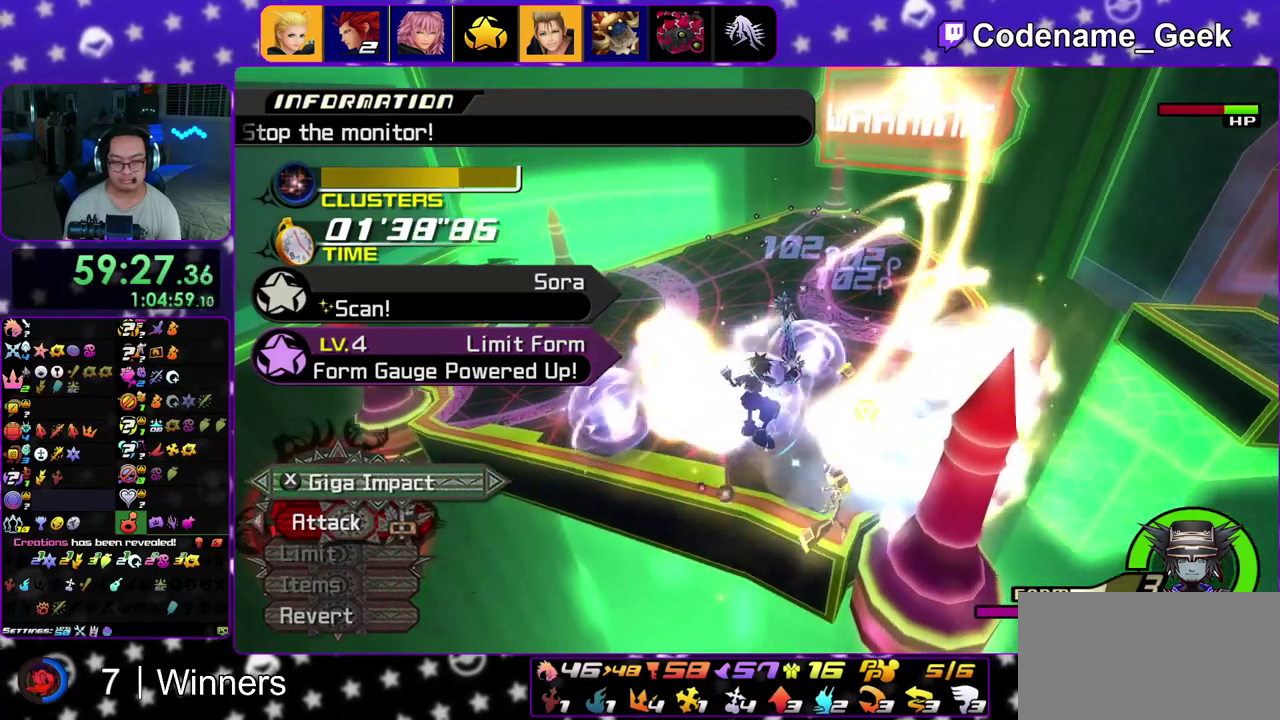
{"dt_ms": 400, "buttons": [], "left_stick": "up-right", "right_stick": "right", "events": [[267, "right_stick", "right"]]}
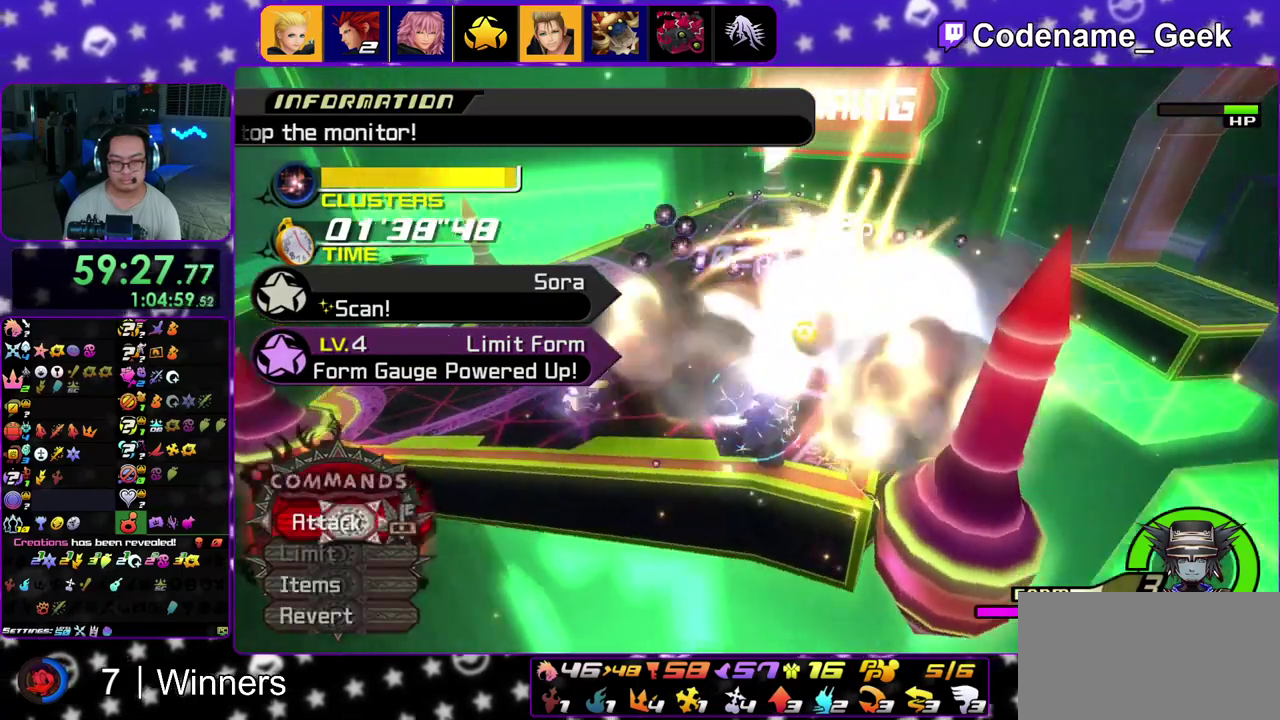
{"dt_ms": 500, "buttons": [], "left_stick": "up-left", "right_stick": "center", "events": [[17, "right_stick", "center"], [167, "right_stick", "right"], [250, "right_stick", "center"], [317, "A", "down"], [317, "left_stick", "up-left"], [400, "A", "up"]]}
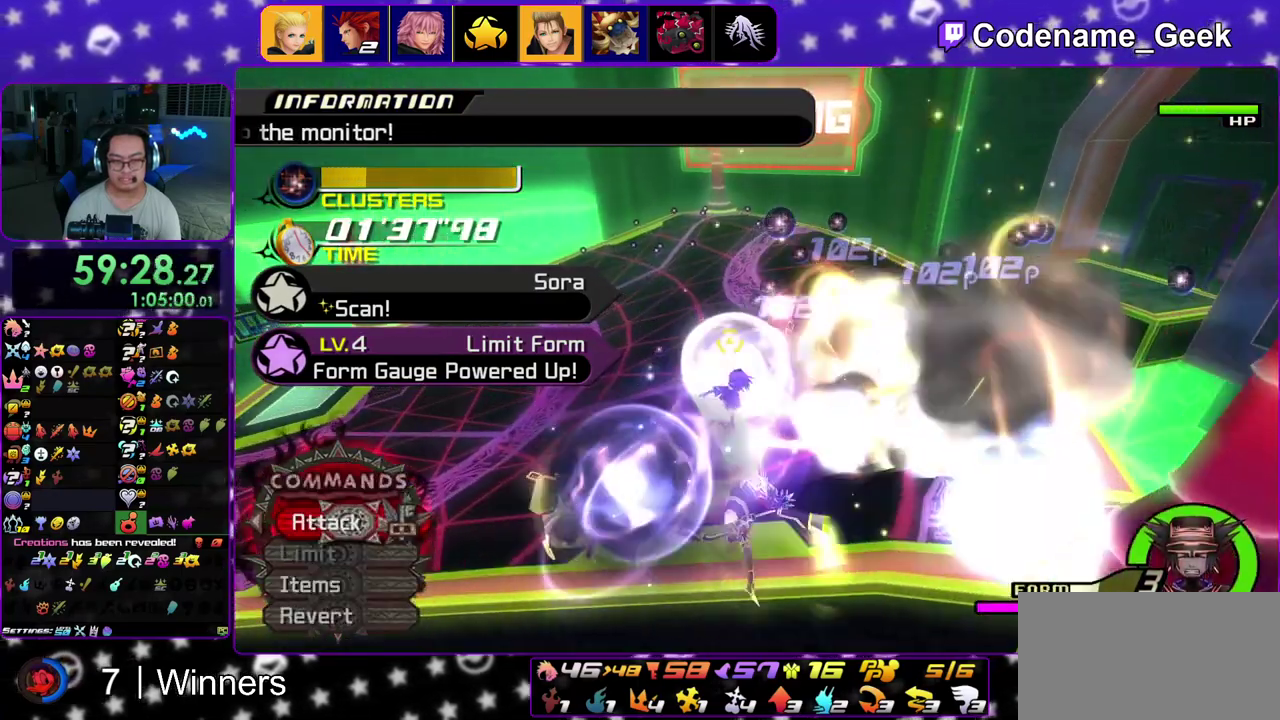
{"dt_ms": 500, "buttons": [], "left_stick": "up", "right_stick": "left", "events": [[250, "left_stick", "up"], [467, "right_stick", "left"]]}
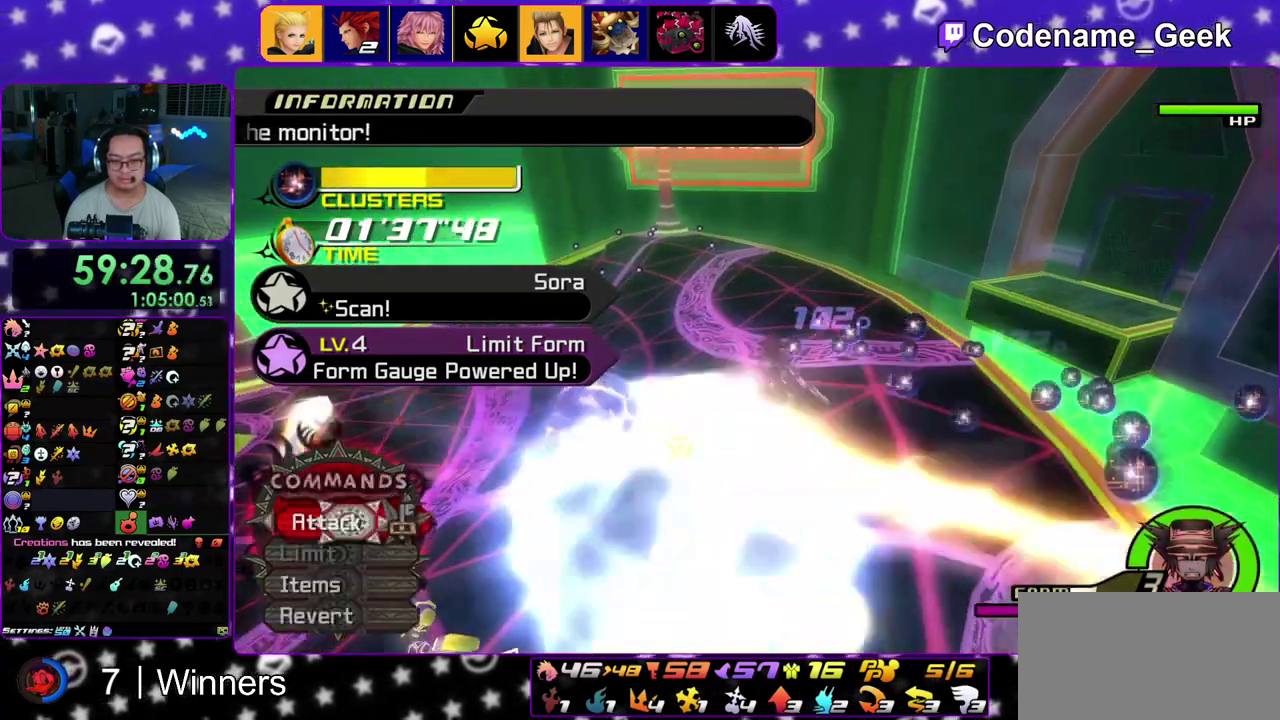
{"dt_ms": 300, "buttons": [], "left_stick": "up", "right_stick": "center", "events": [[17, "right_stick", "center"], [167, "right_stick", "left"], [267, "right_stick", "center"]]}
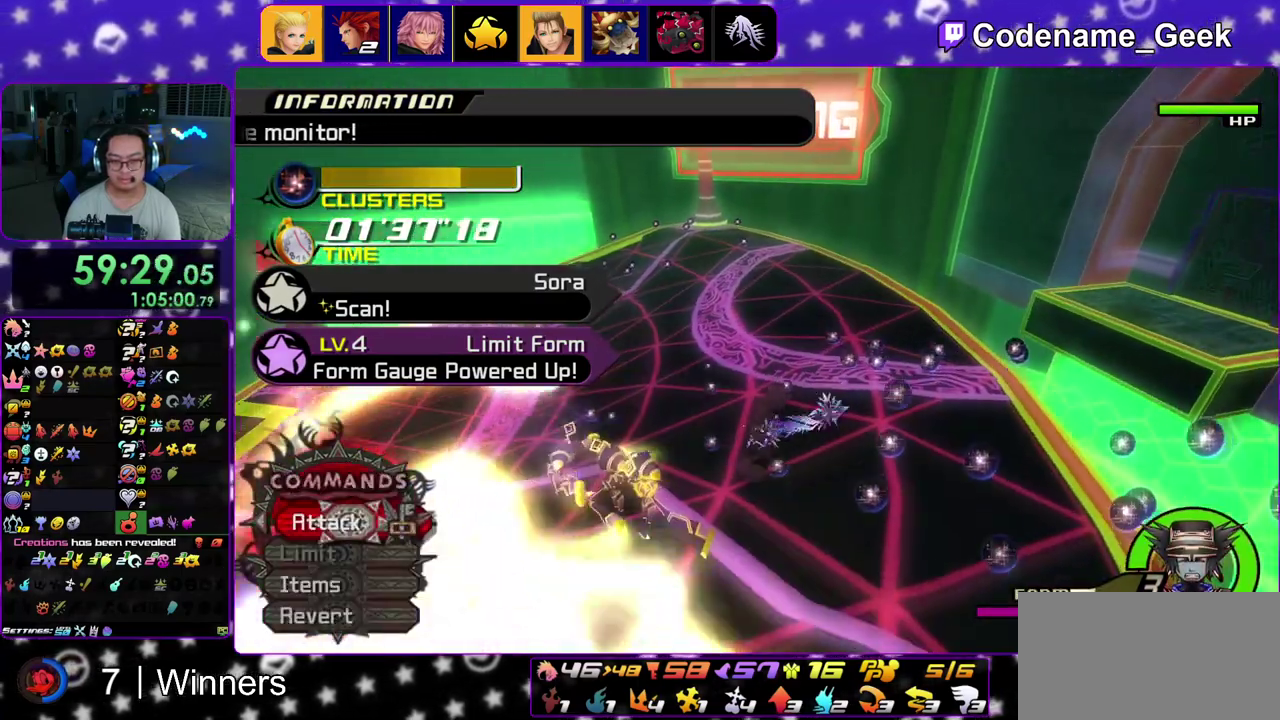
{"dt_ms": 900, "buttons": [], "left_stick": "up", "right_stick": "center", "events": [[100, "right_stick", "down-left"], [200, "right_stick", "center"], [383, "Y", "down"], [467, "Y", "up"], [583, "Y", "down"], [683, "Y", "up"], [783, "Y", "down"], [850, "Y", "up"]]}
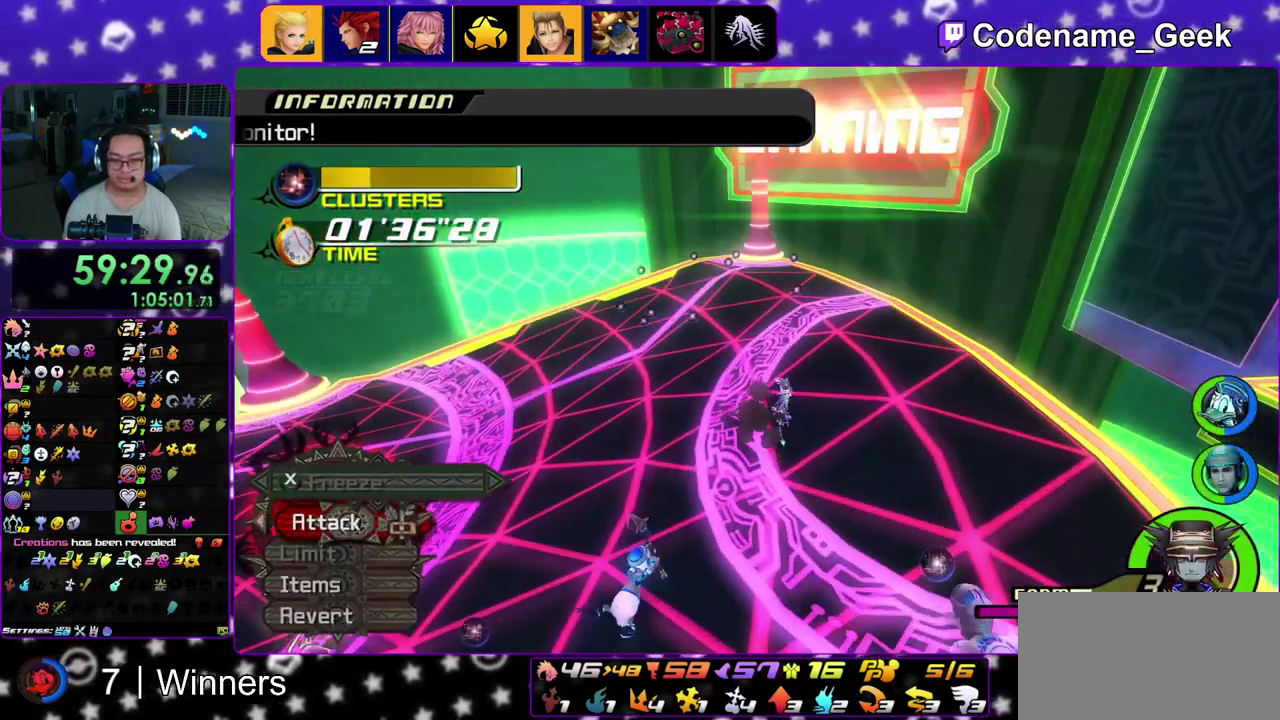
{"dt_ms": 300, "buttons": ["Y"], "left_stick": "up", "right_stick": "center", "events": [[83, "Y", "down"], [167, "Y", "up"], [283, "Y", "down"]]}
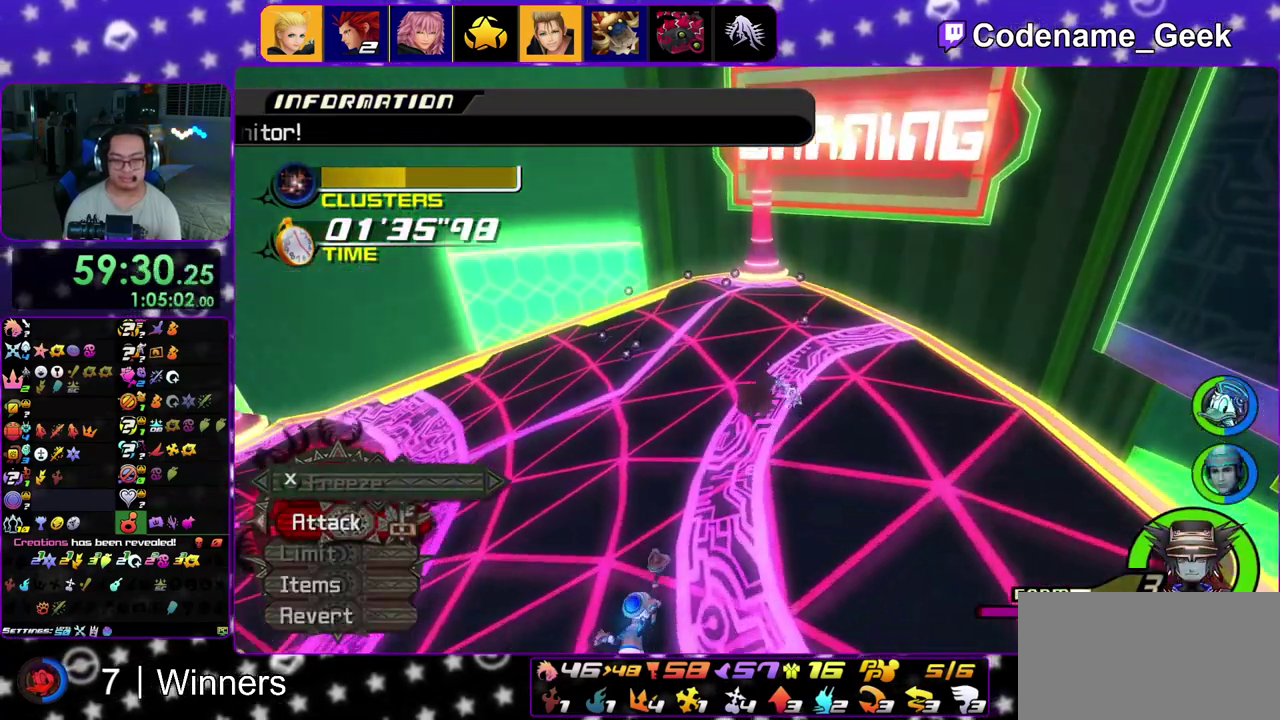
{"dt_ms": 600, "buttons": [], "left_stick": "up", "right_stick": "center", "events": [[83, "Y", "up"], [183, "Y", "down"], [267, "Y", "up"], [383, "Y", "down"], [450, "Y", "up"]]}
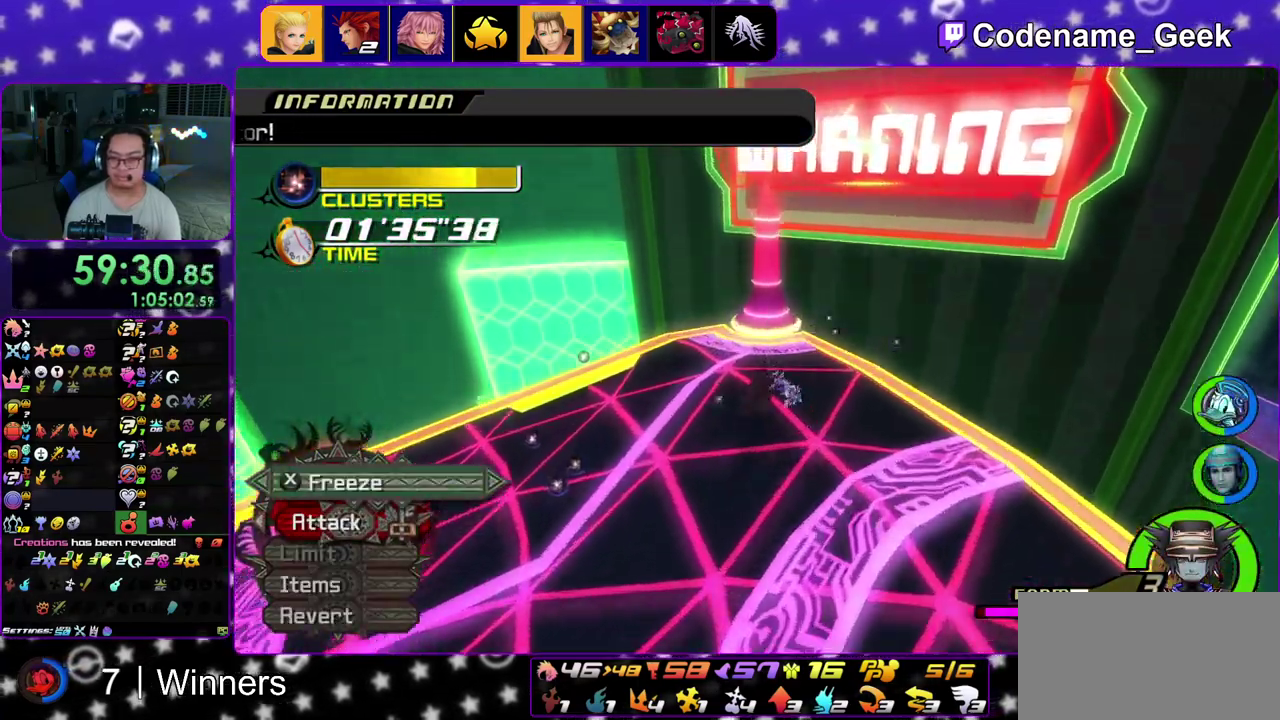
{"dt_ms": 400, "buttons": [], "left_stick": "up", "right_stick": "down", "events": [[250, "X", "down"], [317, "X", "up"], [367, "right_stick", "down"]]}
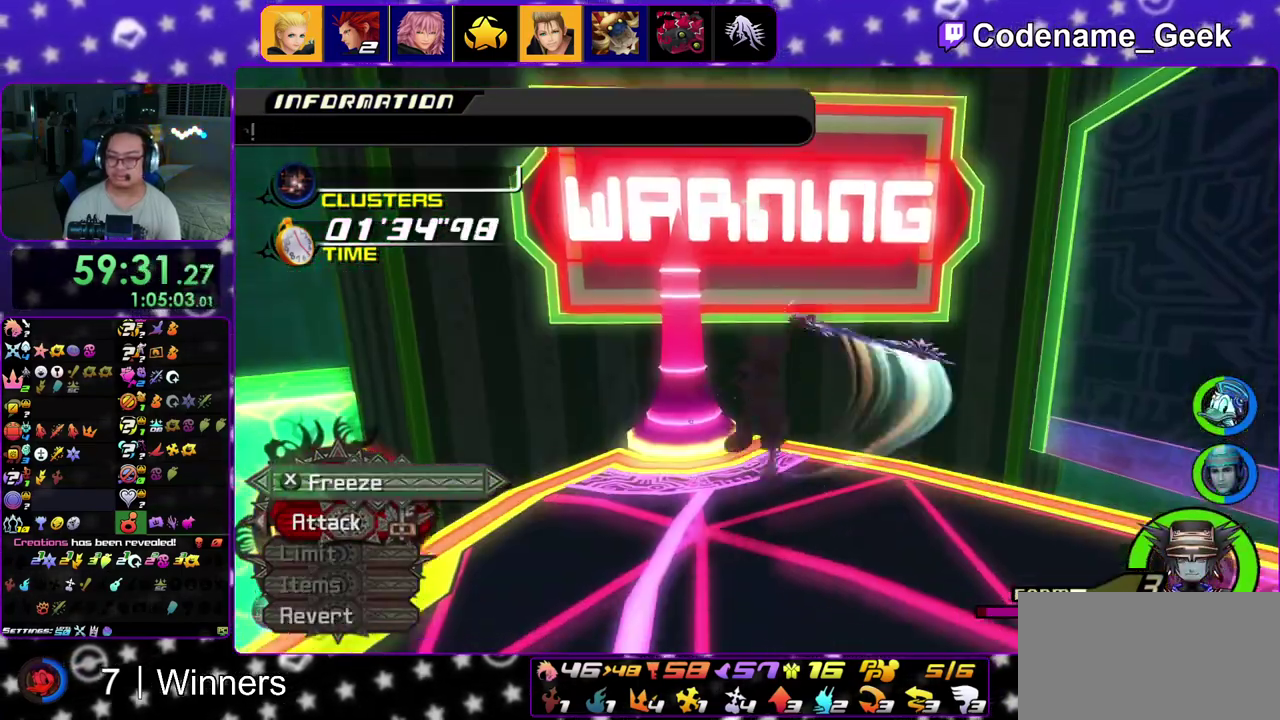
{"dt_ms": 400, "buttons": ["A"], "left_stick": "up", "right_stick": "center", "events": [[17, "X", "down"], [117, "X", "up"], [183, "right_stick", "center"], [200, "X", "down"], [317, "X", "up"], [350, "A", "down"]]}
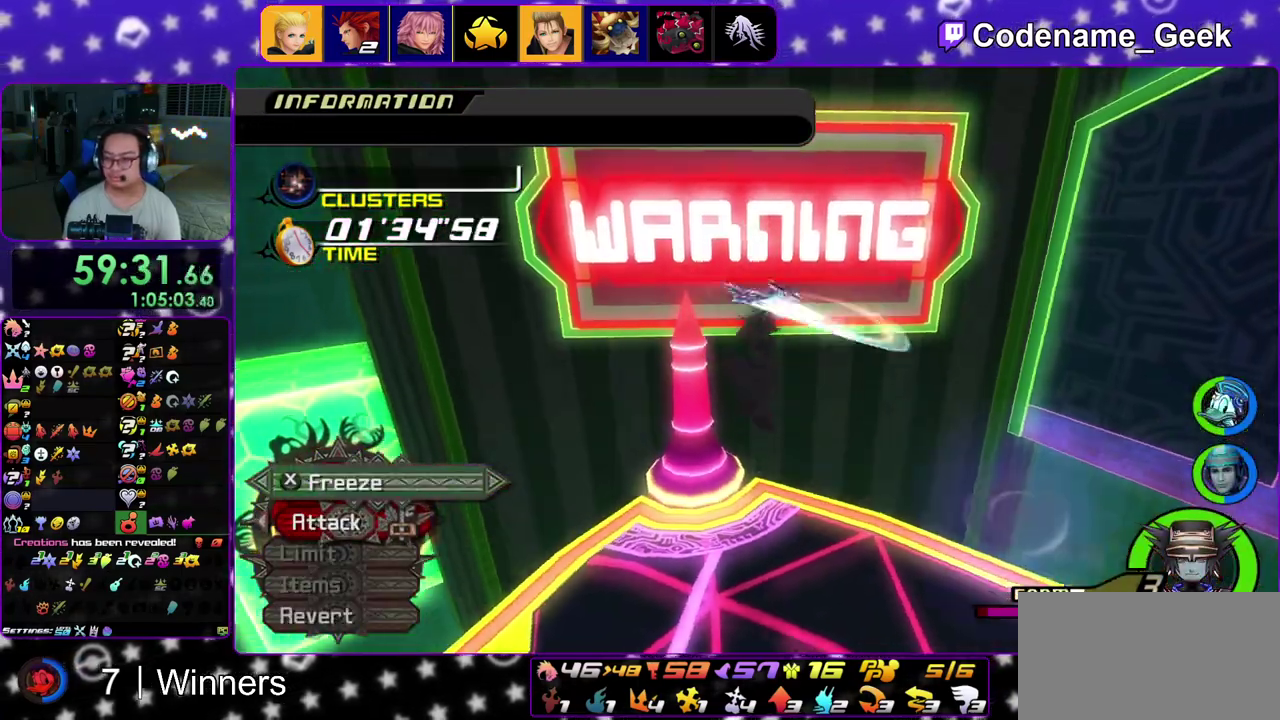
{"dt_ms": 600, "buttons": ["B"], "left_stick": "center", "right_stick": "center"}
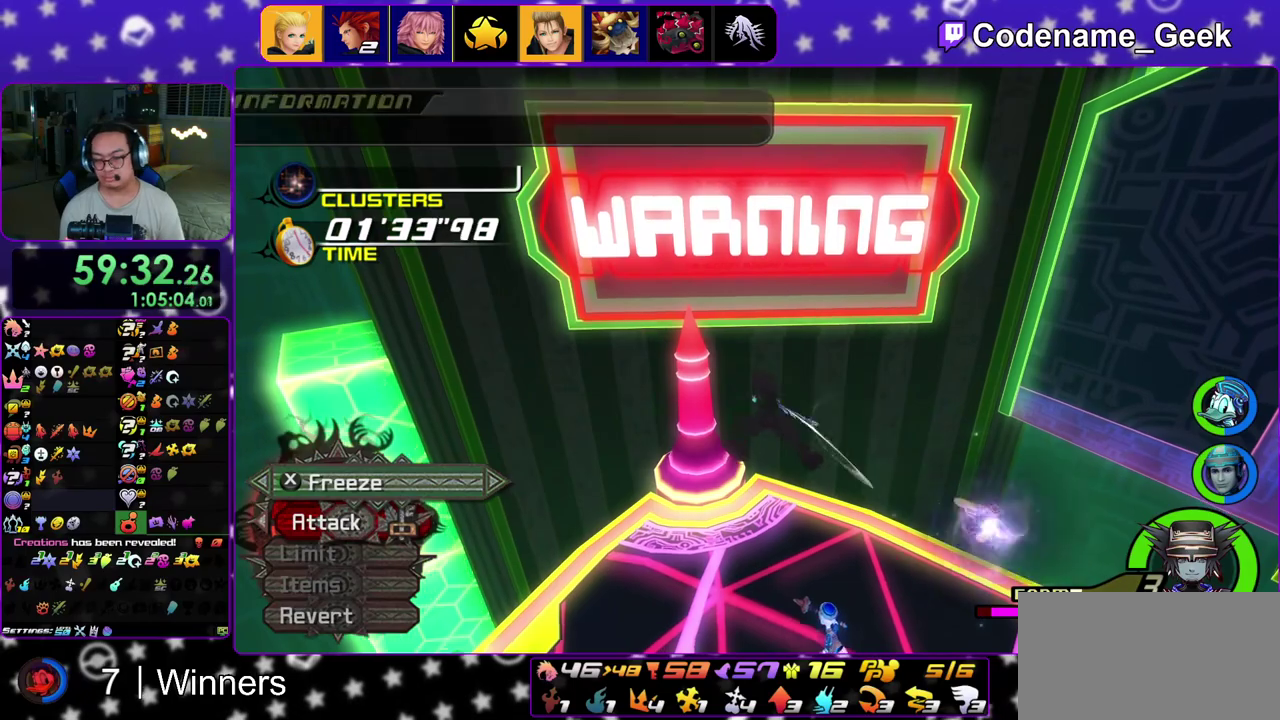
{"dt_ms": 300, "buttons": ["B"], "left_stick": "center", "right_stick": "center"}
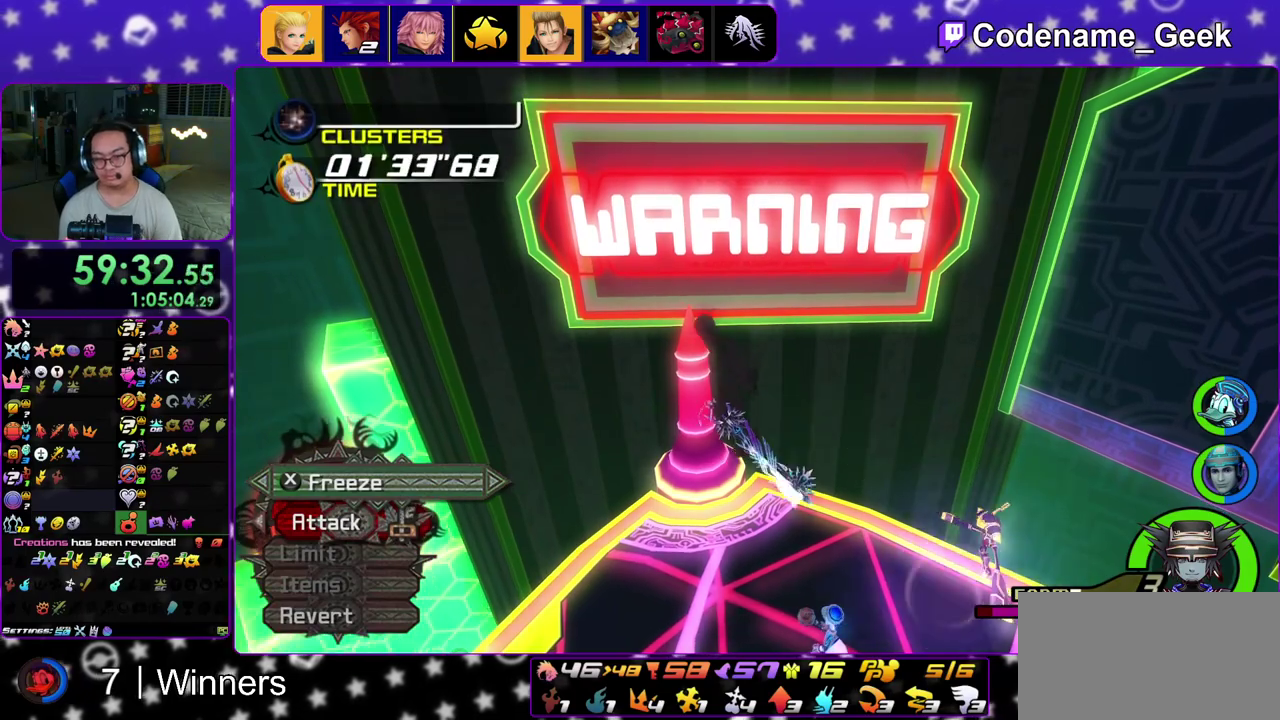
{"dt_ms": 800, "buttons": ["A"], "left_stick": "center", "right_stick": "center"}
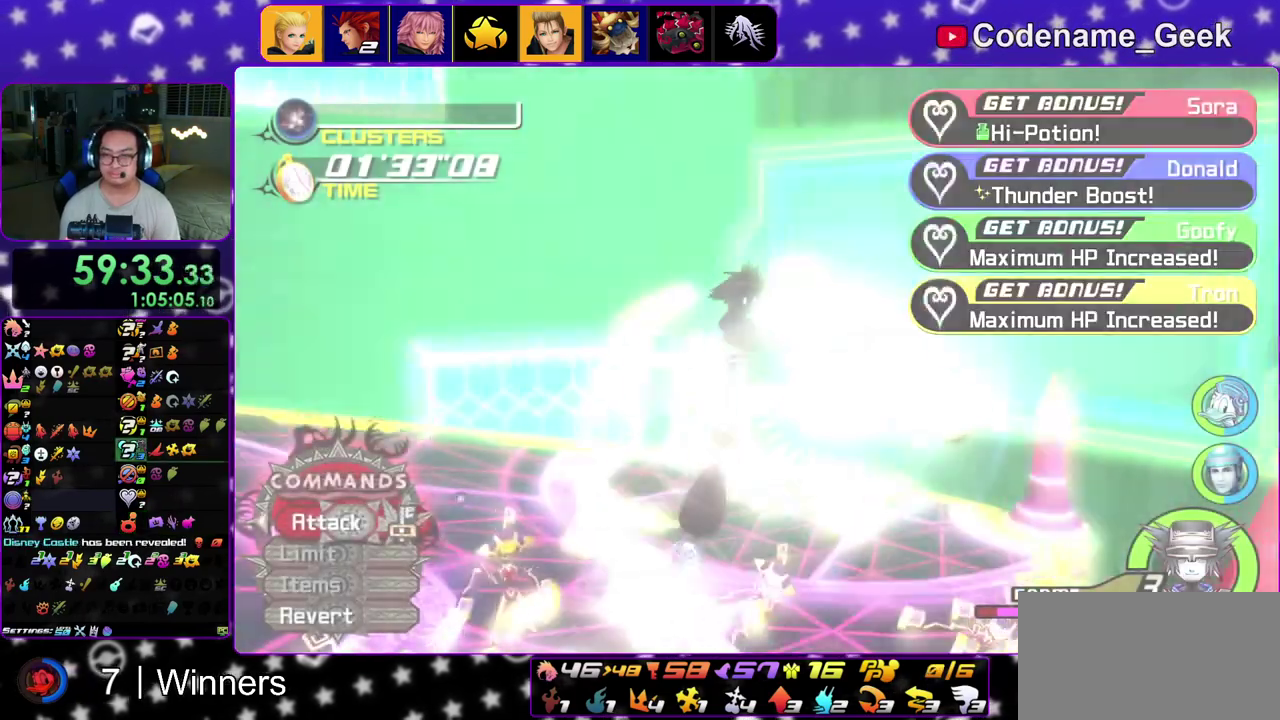
{"dt_ms": 400, "buttons": ["B"], "left_stick": "center", "right_stick": "center"}
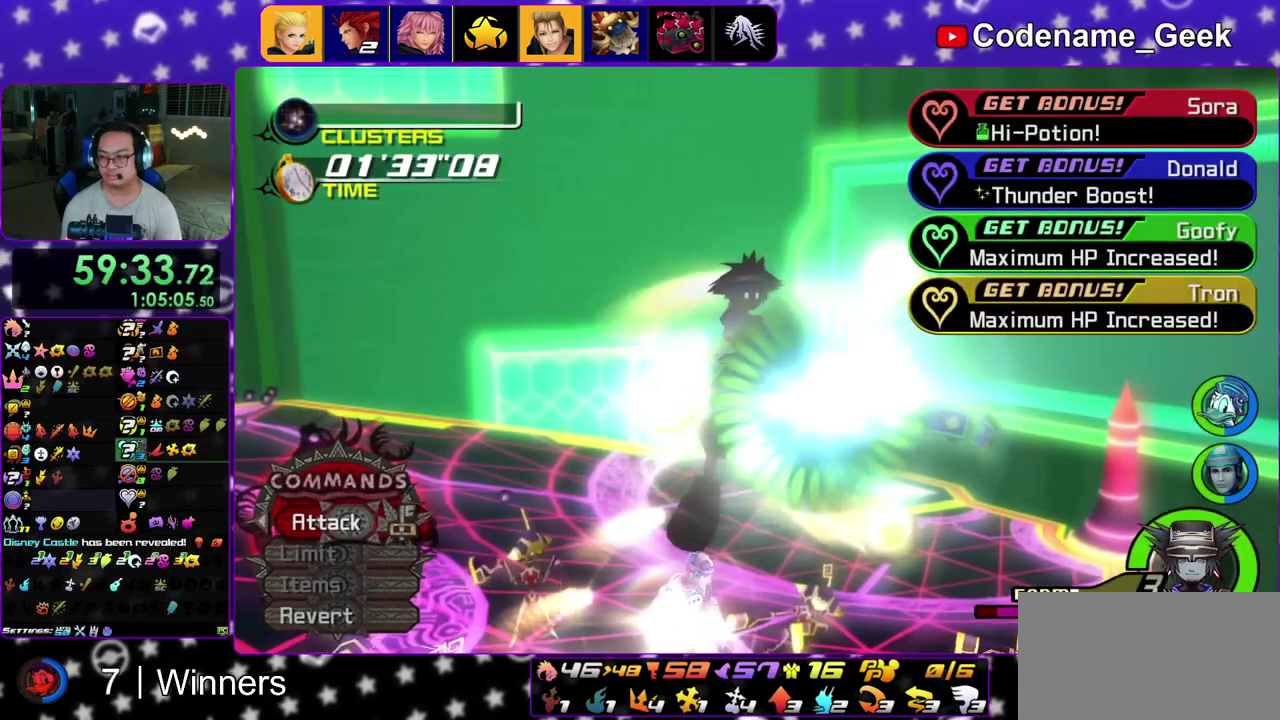
{"dt_ms": 500, "buttons": ["B"], "left_stick": "center", "right_stick": "center"}
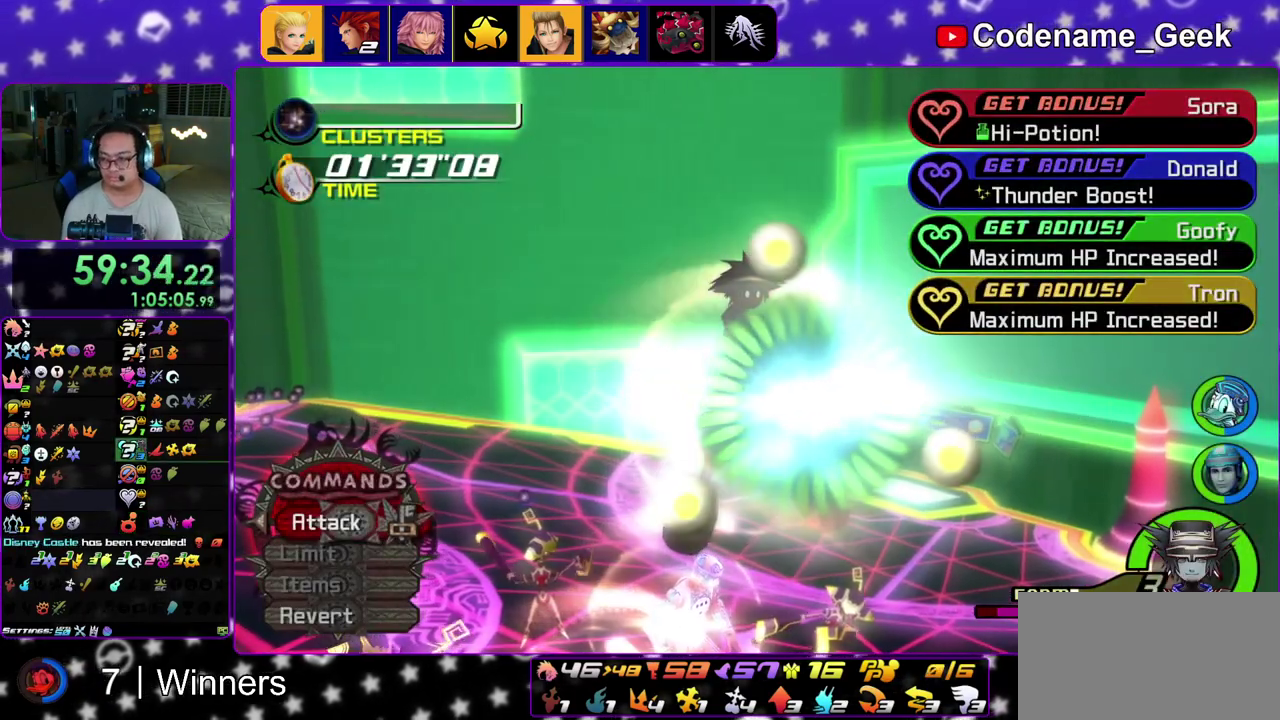
{"dt_ms": 500, "buttons": ["A"], "left_stick": "center", "right_stick": "center"}
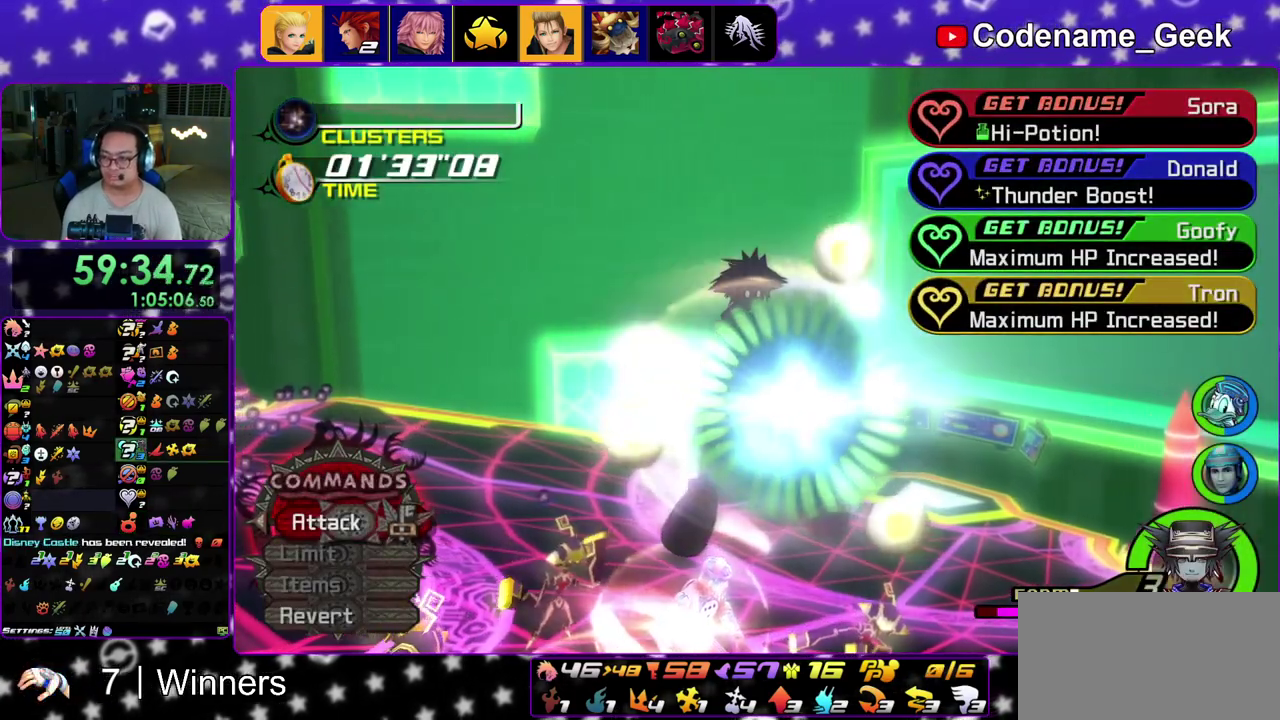
{"dt_ms": 400, "buttons": ["B"], "left_stick": "center", "right_stick": "center"}
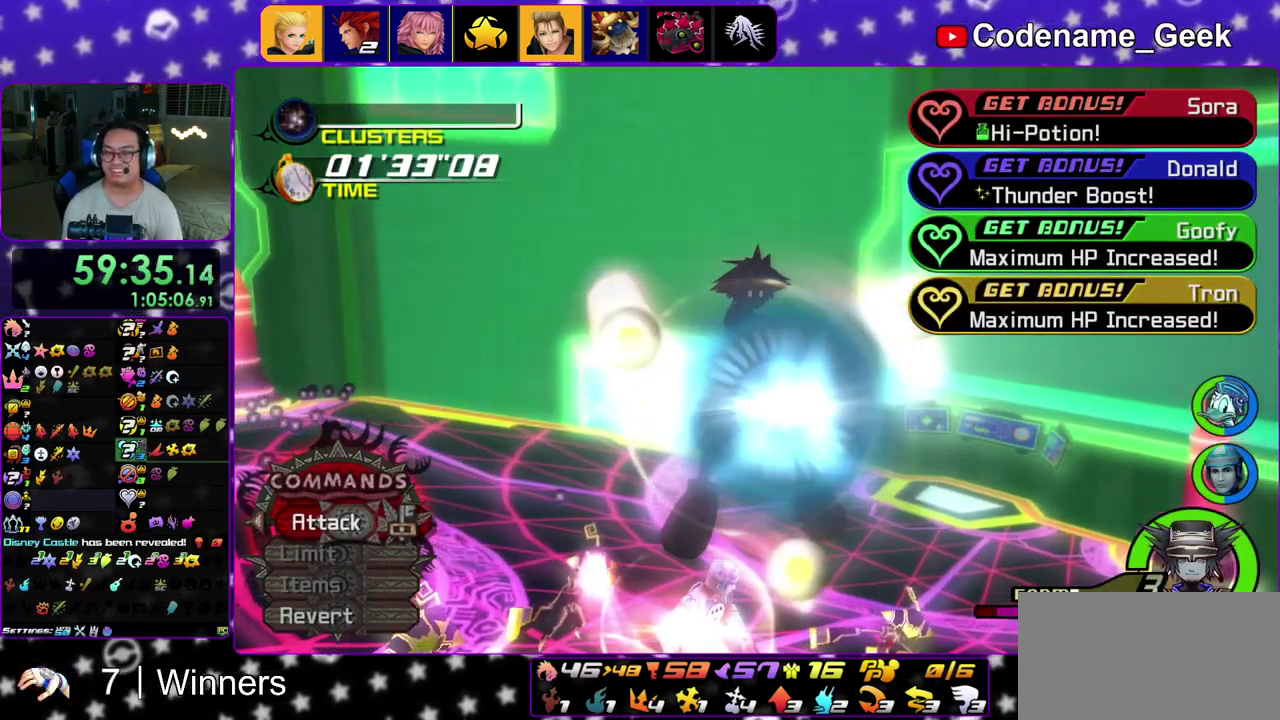
{"dt_ms": 800, "buttons": ["B"], "left_stick": "center", "right_stick": "center"}
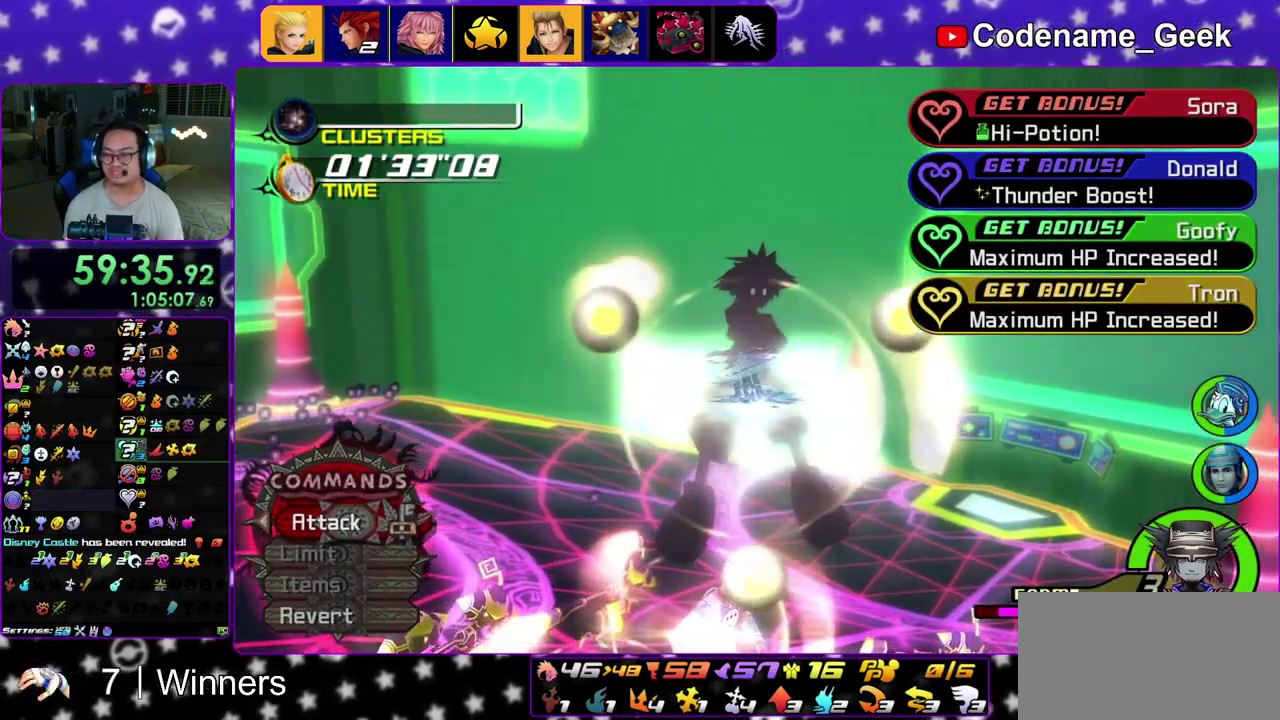
{"dt_ms": 300, "buttons": [], "left_stick": "center", "right_stick": "center"}
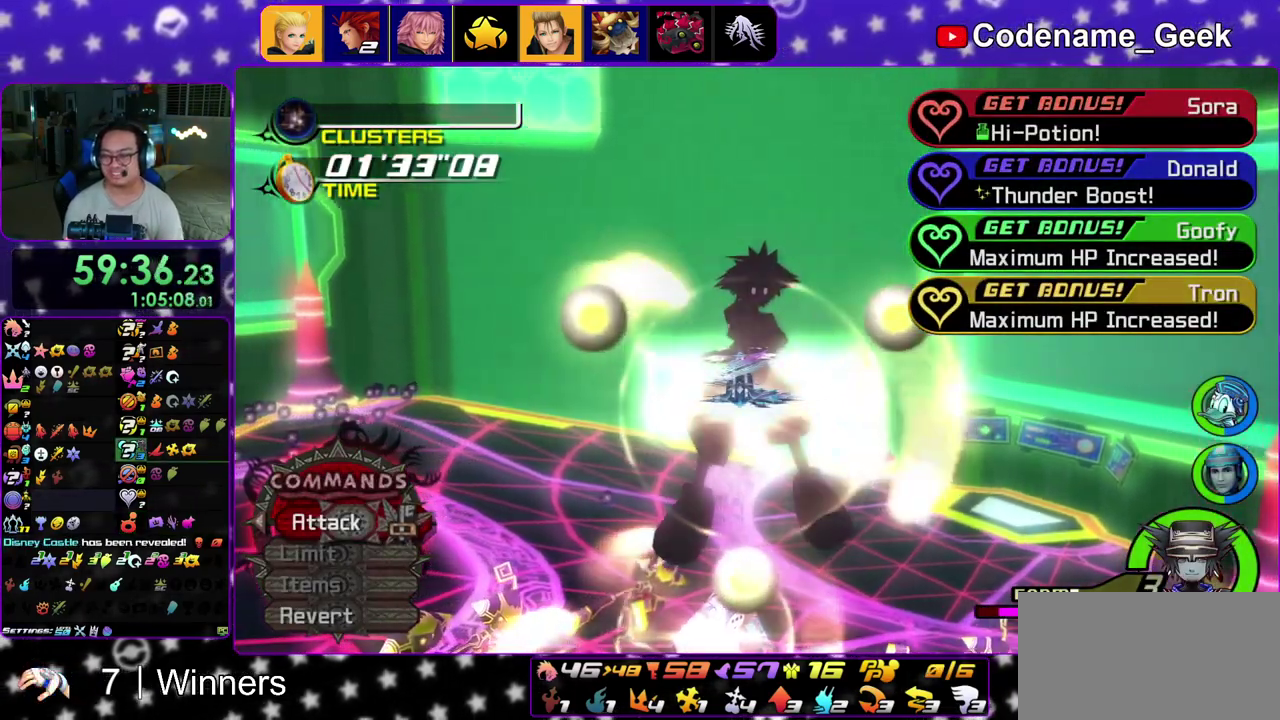
{"dt_ms": 600, "buttons": ["A"], "left_stick": "center", "right_stick": "center"}
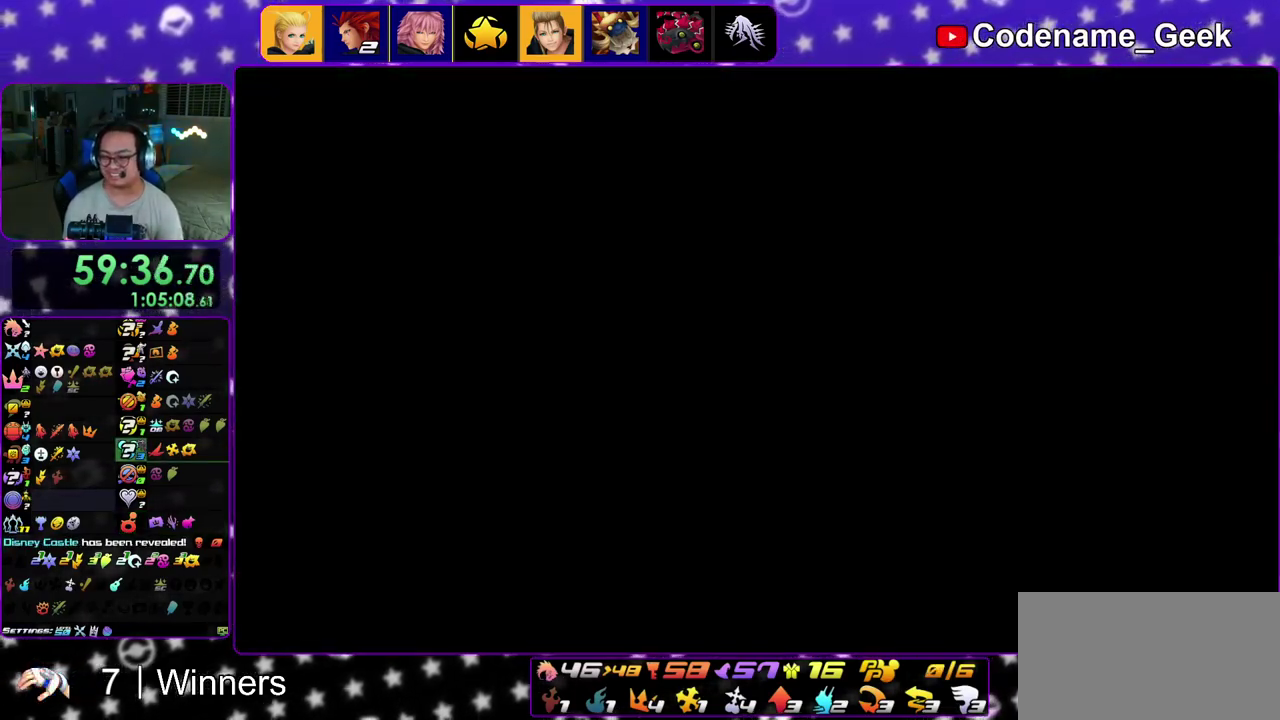
{"dt_ms": 400, "buttons": ["B"], "left_stick": "down", "right_stick": "center"}